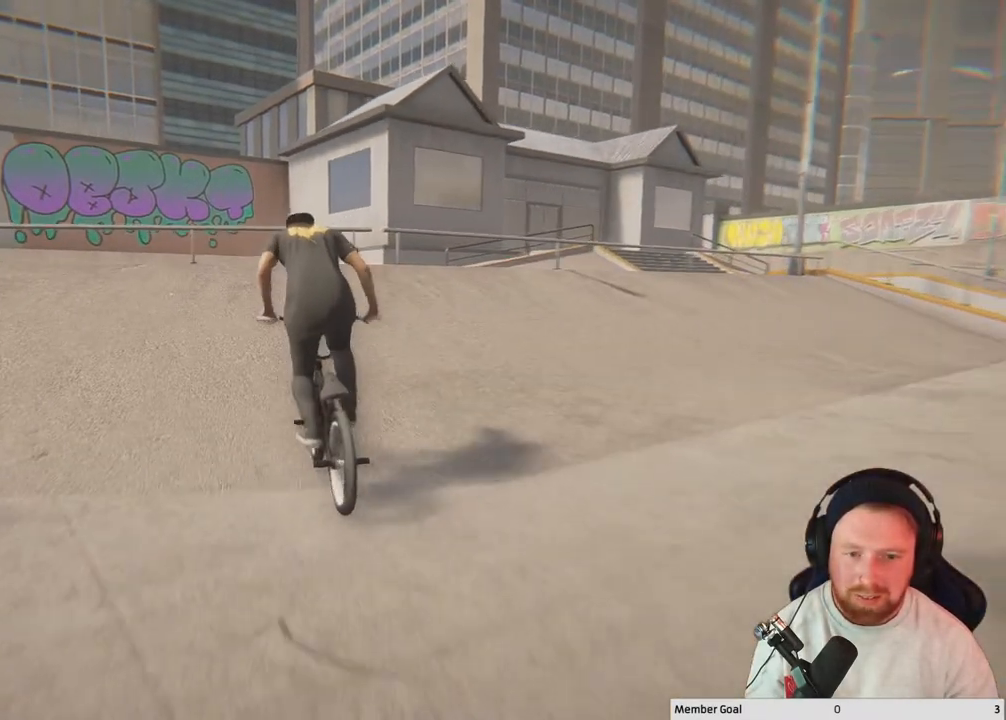
Gameplay with a controller (Xbox layout); each line is a JSON object with the inputs held at the frame after it. "events" lists button and stick changes between this image and that frame as [ms after this image, input, new state], when the widget could be followed in between.
{"buttons": [], "left_stick": "left", "right_stick": "up", "events": [[283, "left_stick", "left"], [367, "right_stick", "left"], [467, "right_stick", "up"]]}
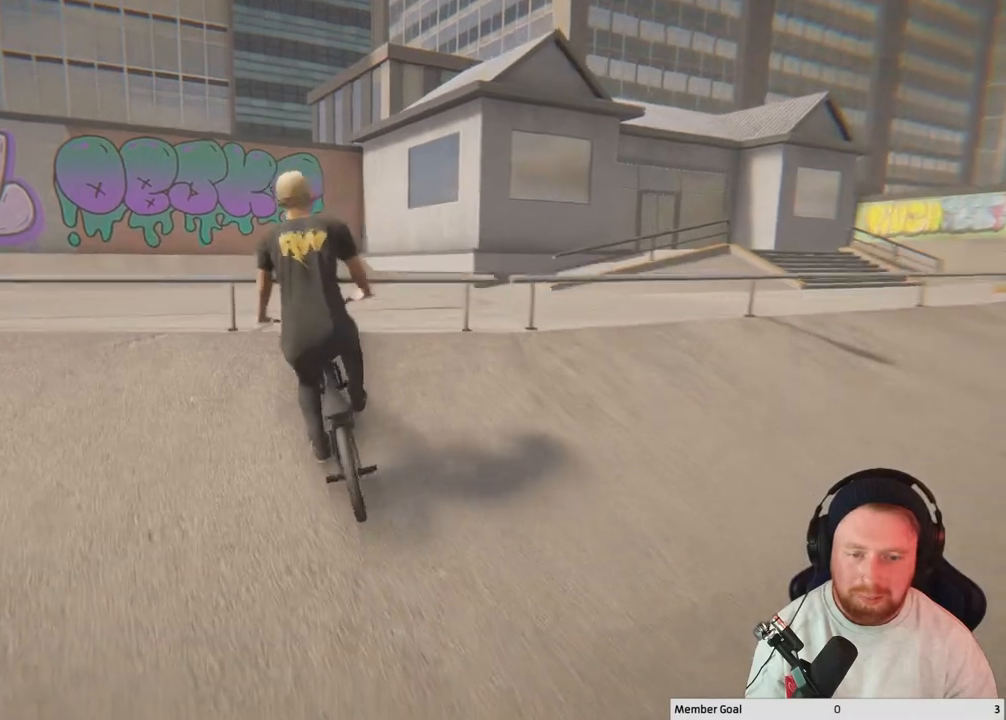
{"buttons": [], "left_stick": "up-left", "right_stick": "down", "events": [[67, "right_stick", "down-right"], [133, "left_stick", "up-left"], [500, "right_stick", "down"]]}
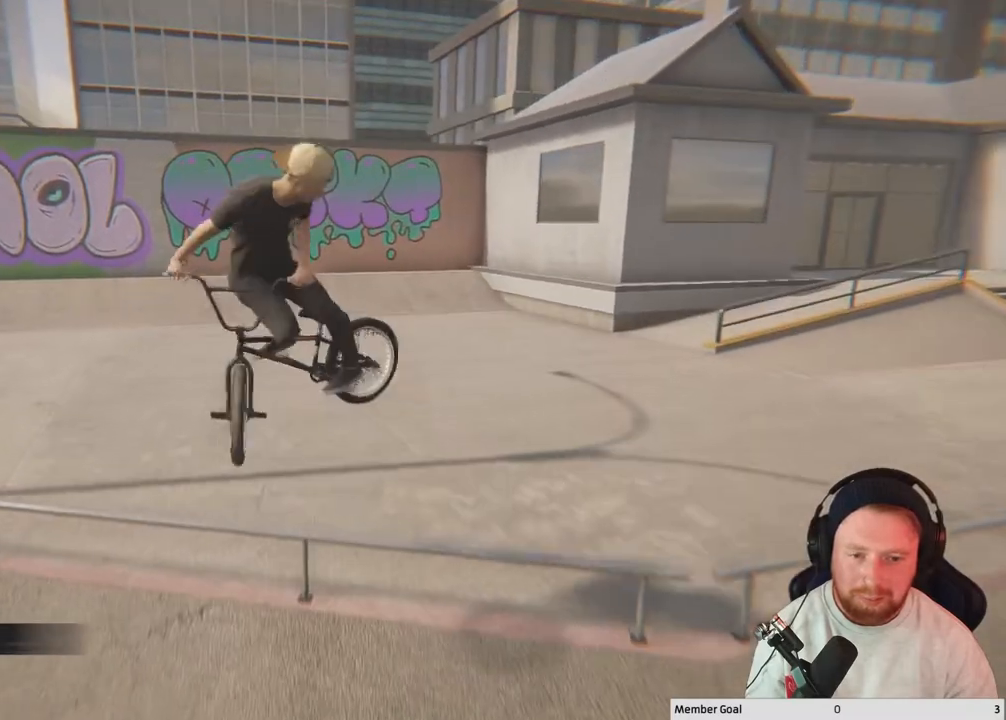
{"buttons": [], "left_stick": "up-left", "right_stick": "center", "events": [[433, "right_stick", "center"]]}
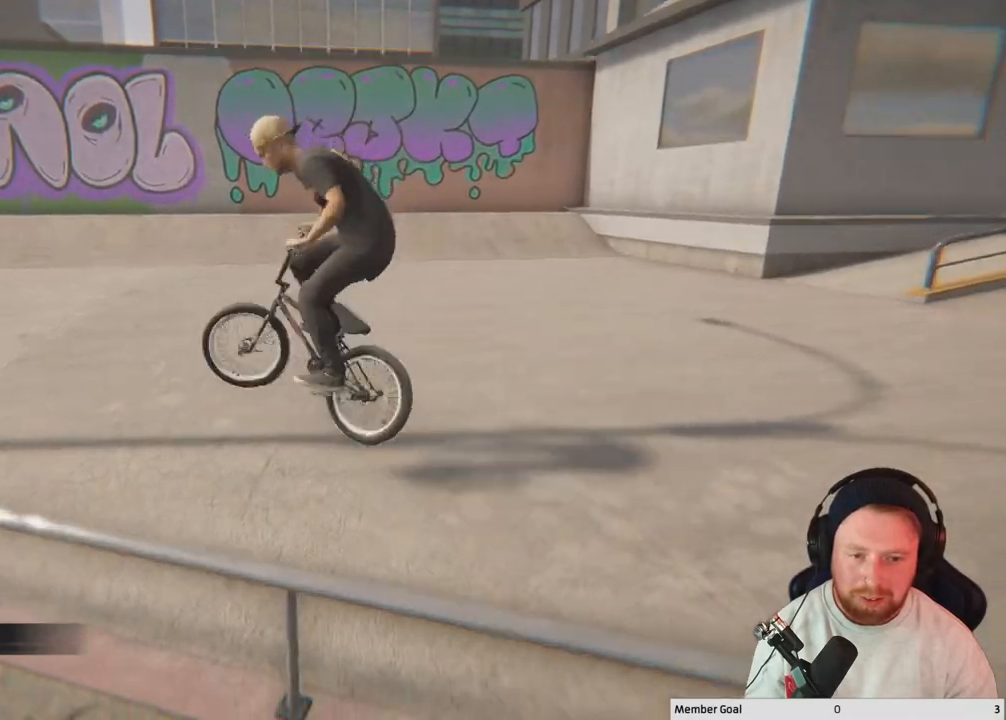
{"buttons": [], "left_stick": "center", "right_stick": "center", "events": [[367, "left_stick", "center"]]}
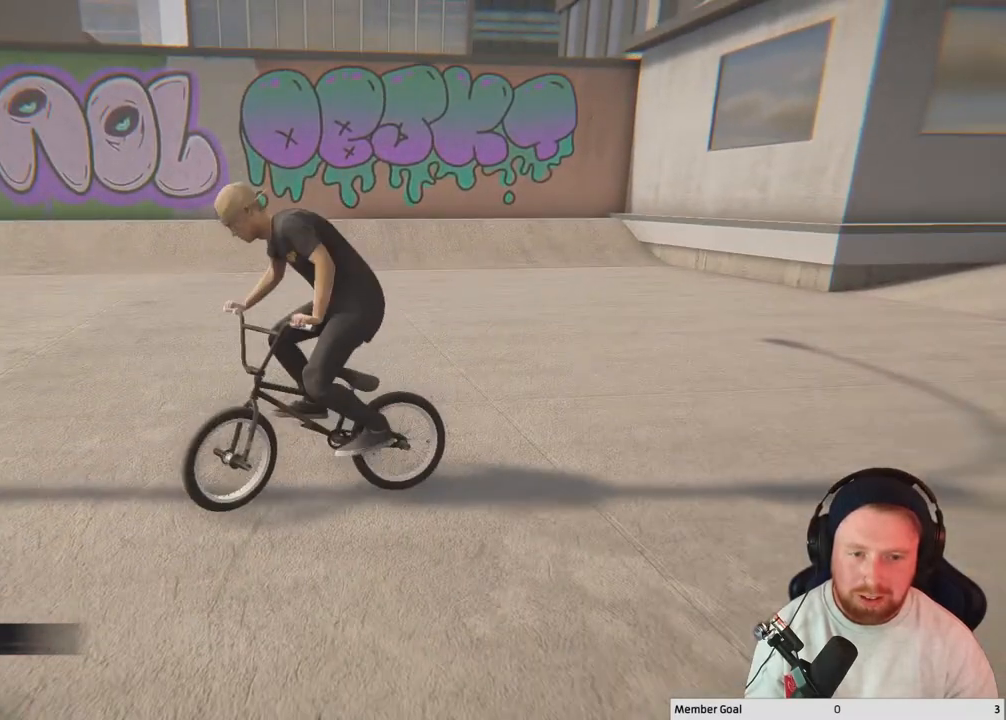
{"buttons": [], "left_stick": "right", "right_stick": "center", "events": [[200, "left_stick", "right"]]}
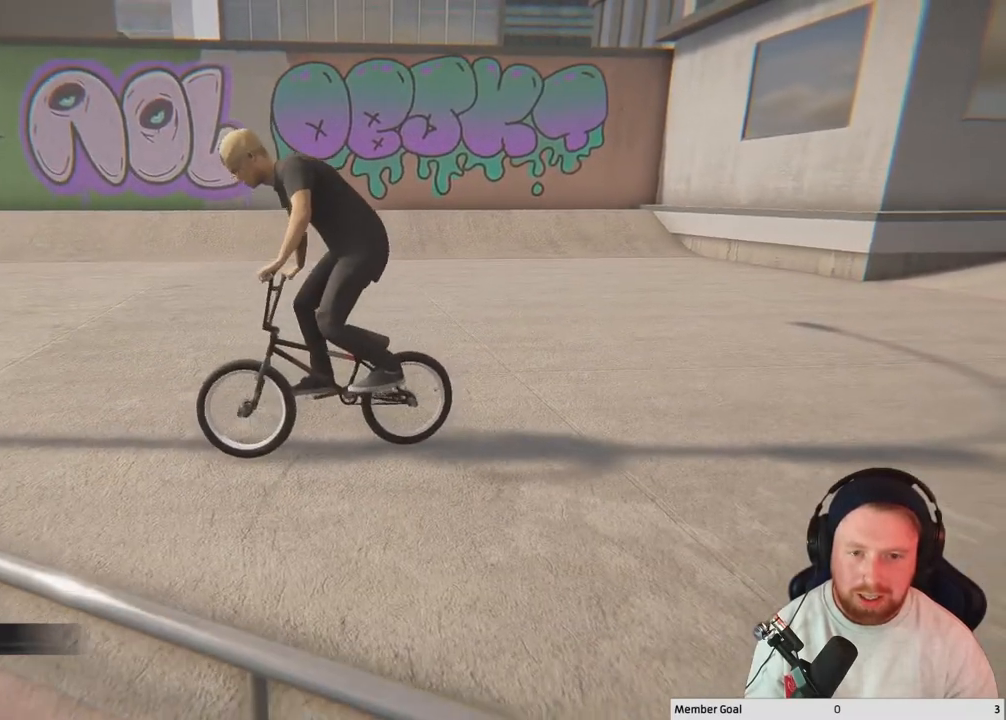
{"buttons": [], "left_stick": "center", "right_stick": "center", "events": [[83, "left_stick", "center"]]}
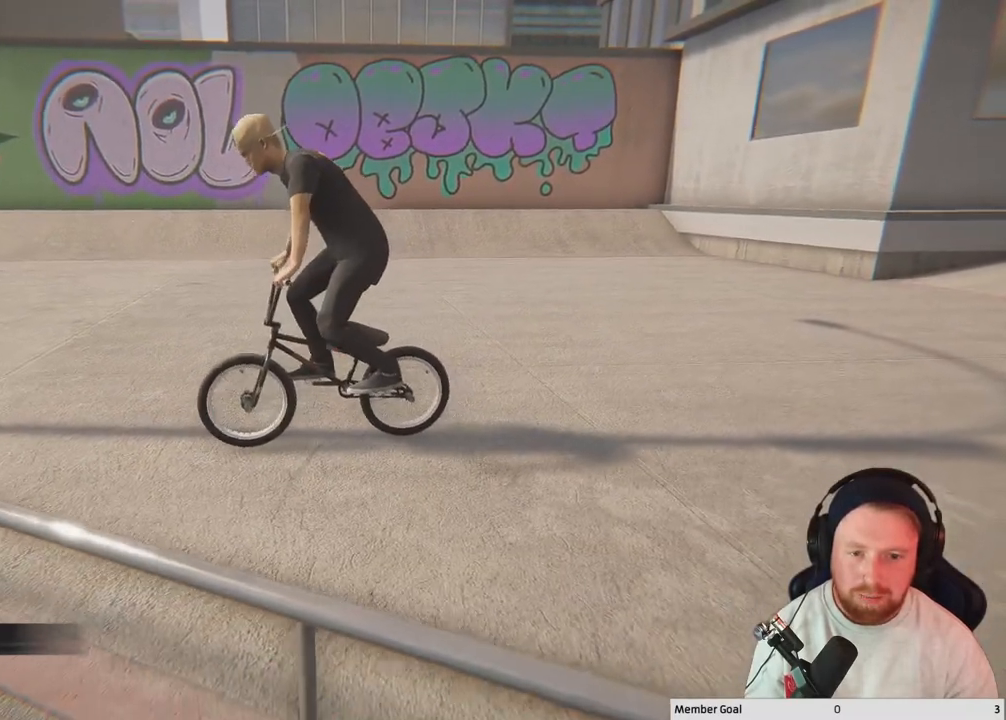
{"buttons": [], "left_stick": "center", "right_stick": "center", "events": [[117, "DPAD_DOWN", "down"], [217, "DPAD_DOWN", "up"]]}
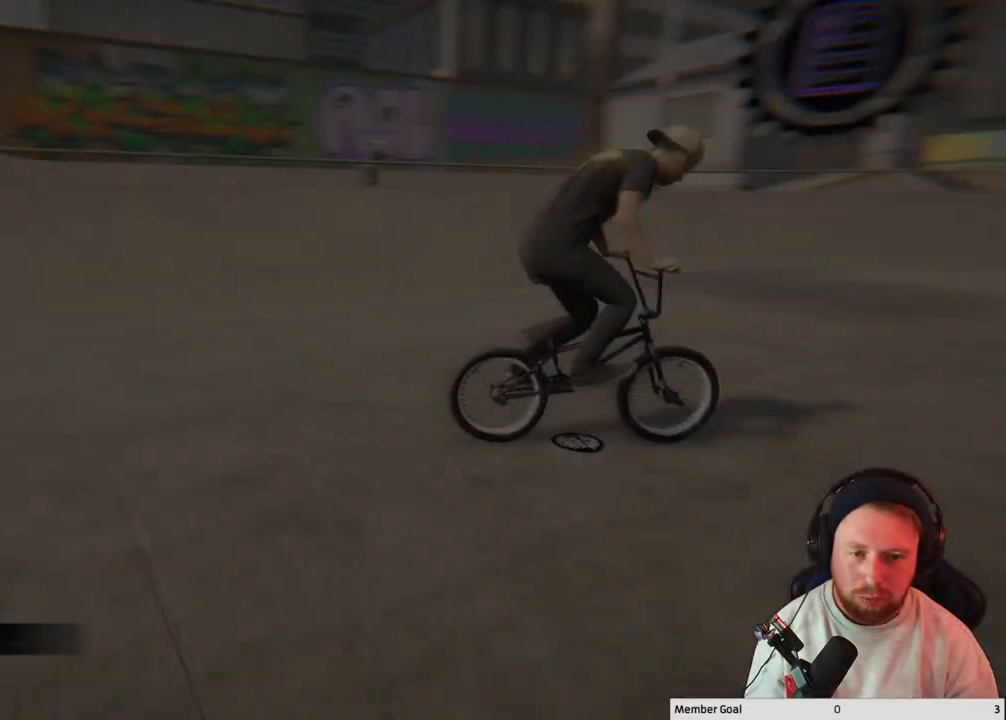
{"buttons": [], "left_stick": "center", "right_stick": "center", "events": []}
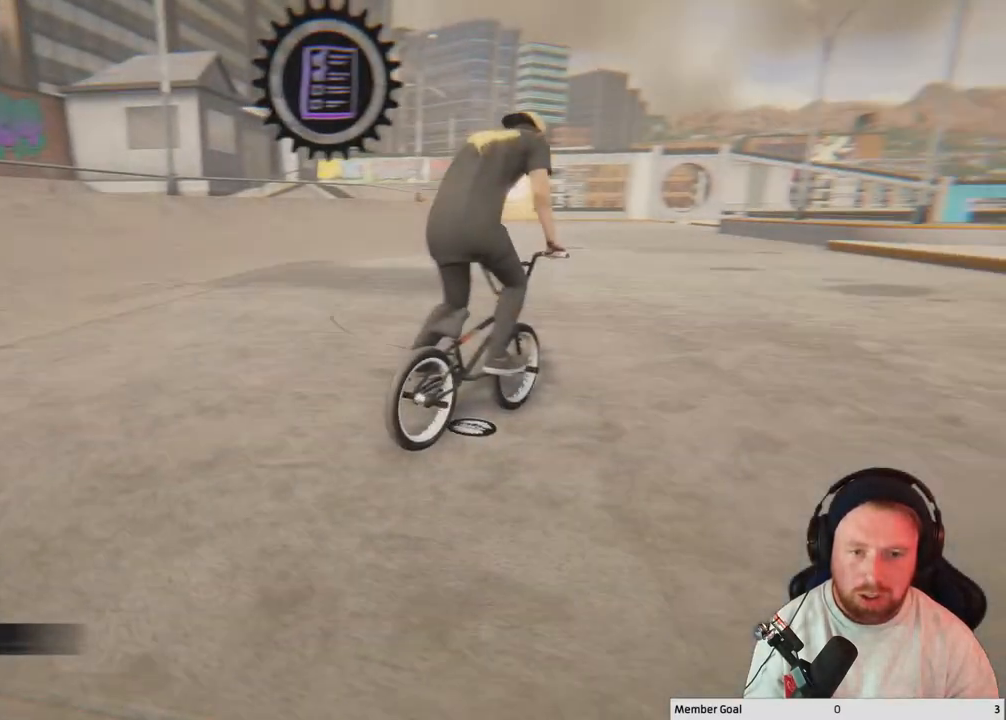
{"buttons": [], "left_stick": "right", "right_stick": "center", "events": [[17, "left_stick", "left"], [133, "A", "down"], [233, "A", "up"], [233, "left_stick", "center"], [367, "left_stick", "right"]]}
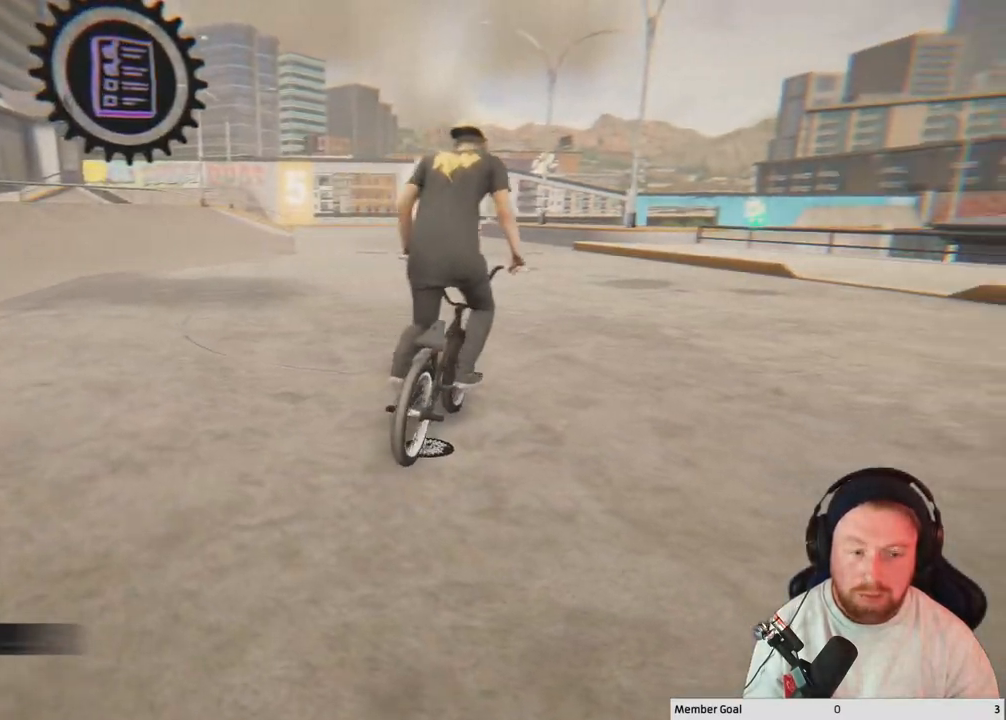
{"buttons": [], "left_stick": "right", "right_stick": "center", "events": [[250, "Y", "down"], [383, "Y", "up"]]}
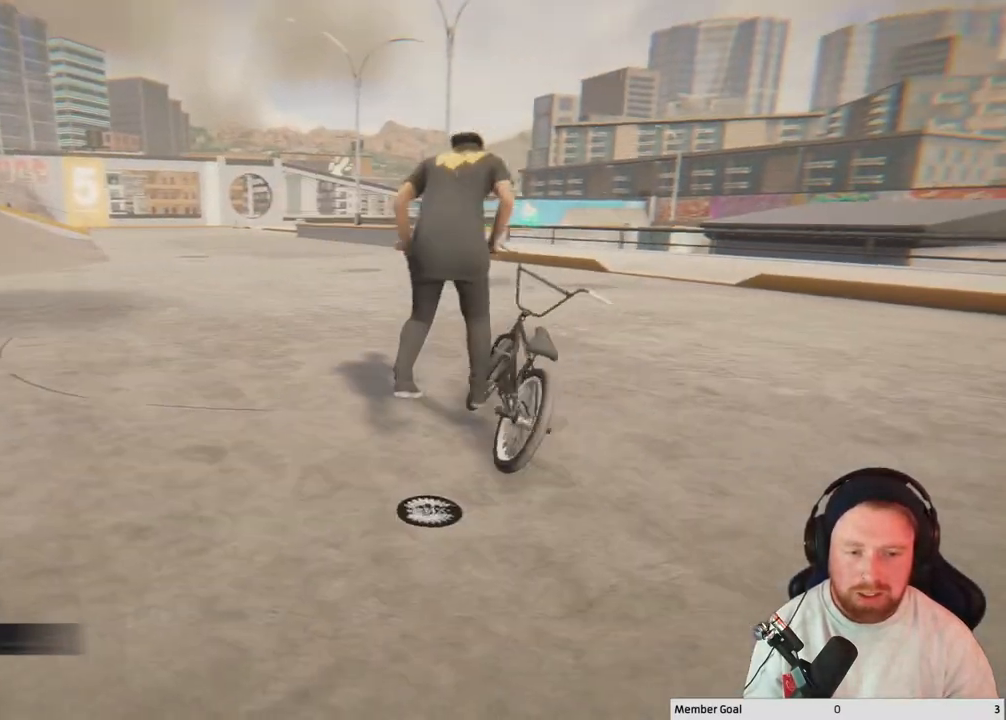
{"buttons": [], "left_stick": "up-right", "right_stick": "center", "events": [[483, "left_stick", "up-right"]]}
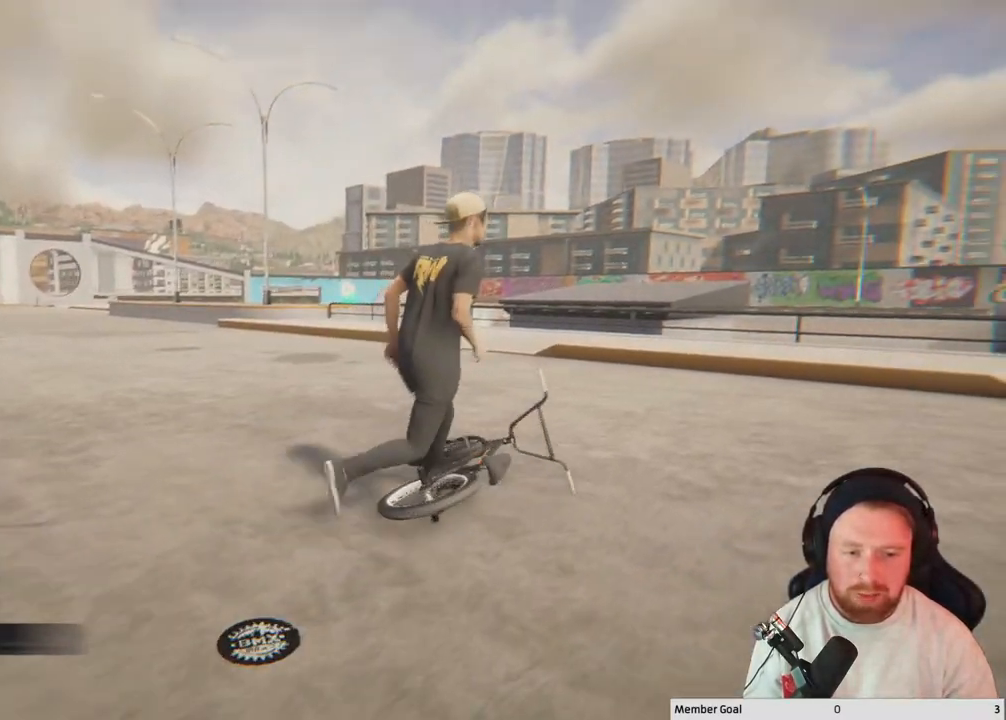
{"buttons": [], "left_stick": "up-right", "right_stick": "center", "events": []}
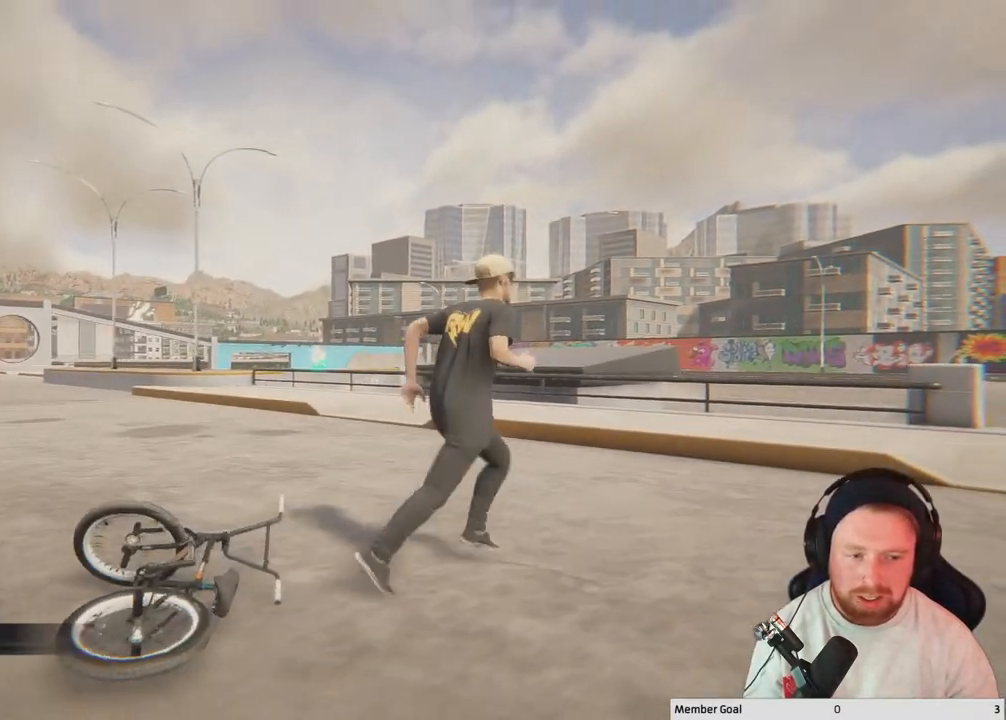
{"buttons": [], "left_stick": "up-right", "right_stick": "left", "events": [[117, "right_stick", "down"], [167, "right_stick", "down-left"], [483, "right_stick", "left"]]}
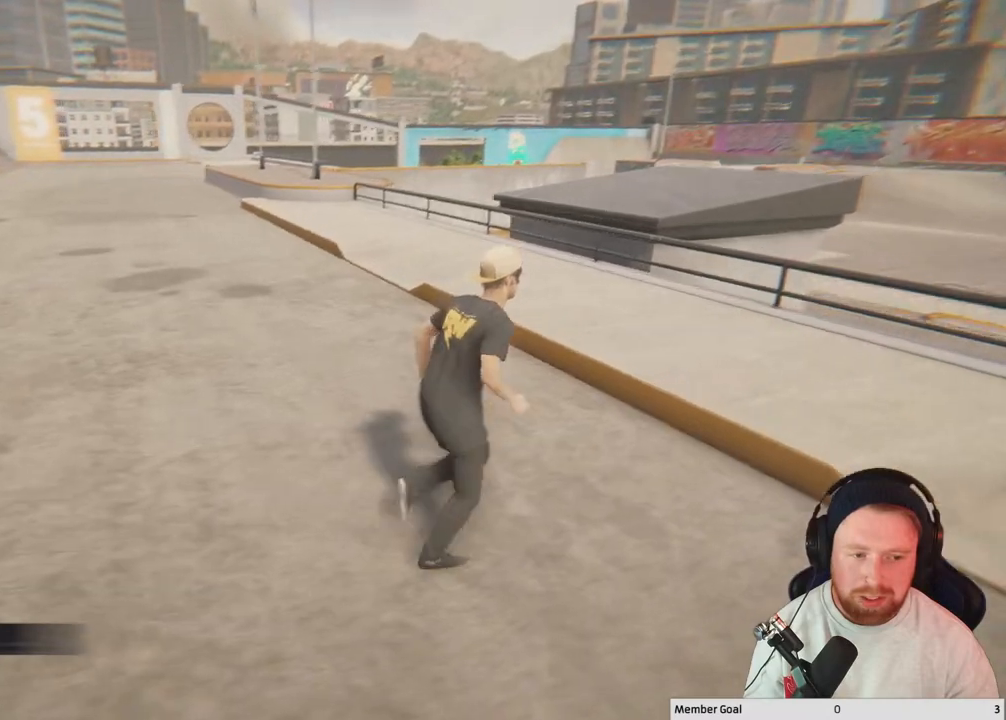
{"buttons": [], "left_stick": "up", "right_stick": "left", "events": [[417, "left_stick", "up"]]}
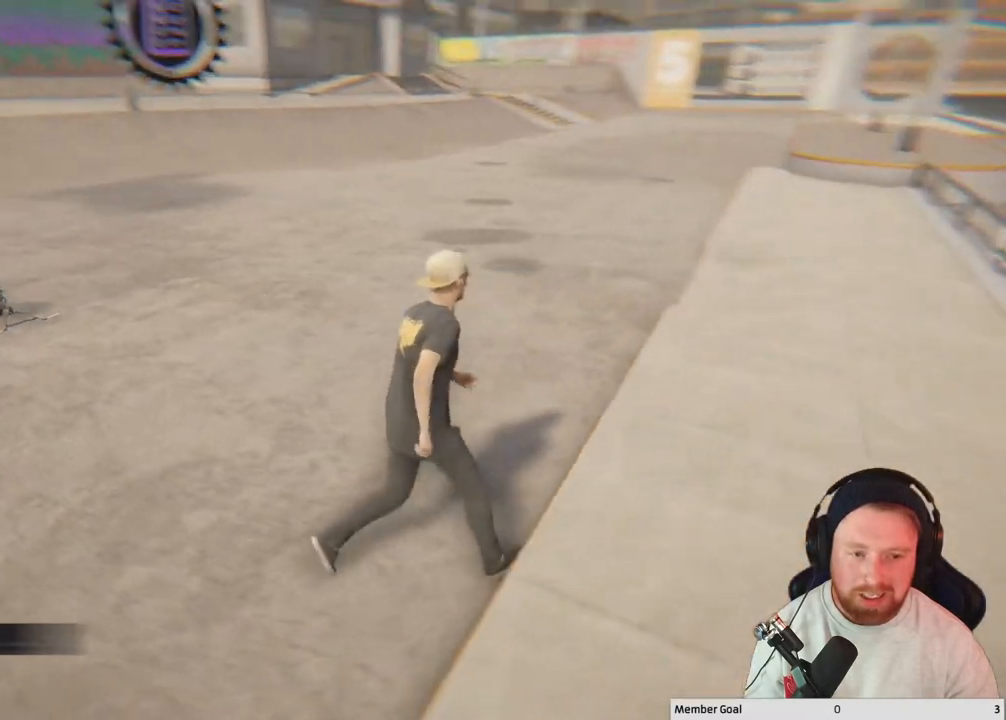
{"buttons": [], "left_stick": "up-right", "right_stick": "center", "events": [[367, "left_stick", "up-right"], [367, "right_stick", "center"]]}
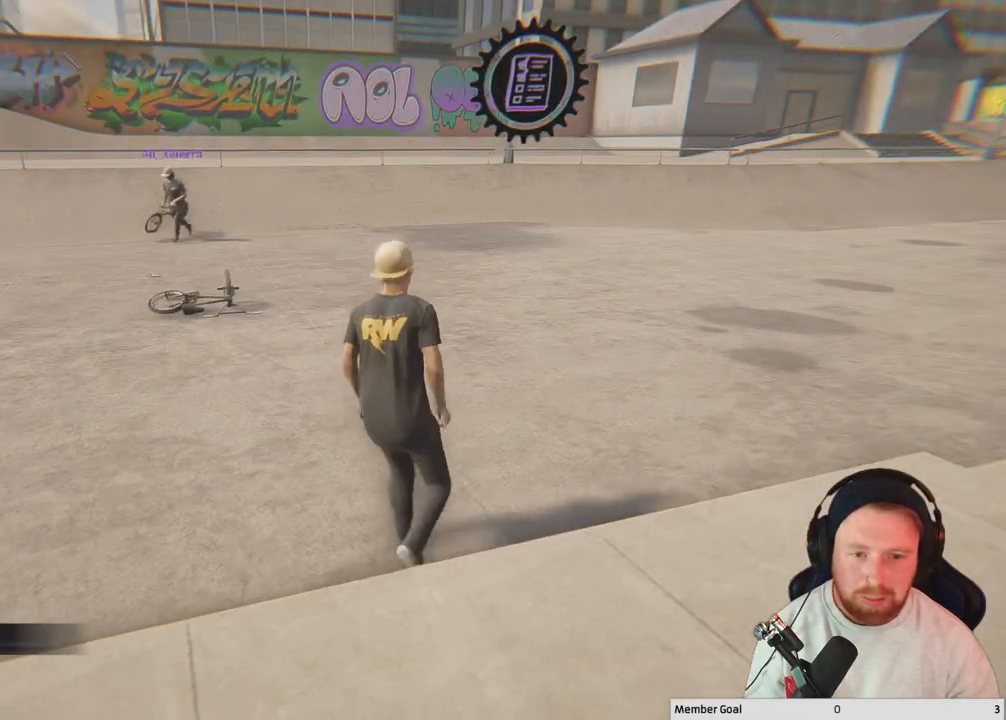
{"buttons": [], "left_stick": "up-left", "right_stick": "center", "events": [[383, "left_stick", "up-left"]]}
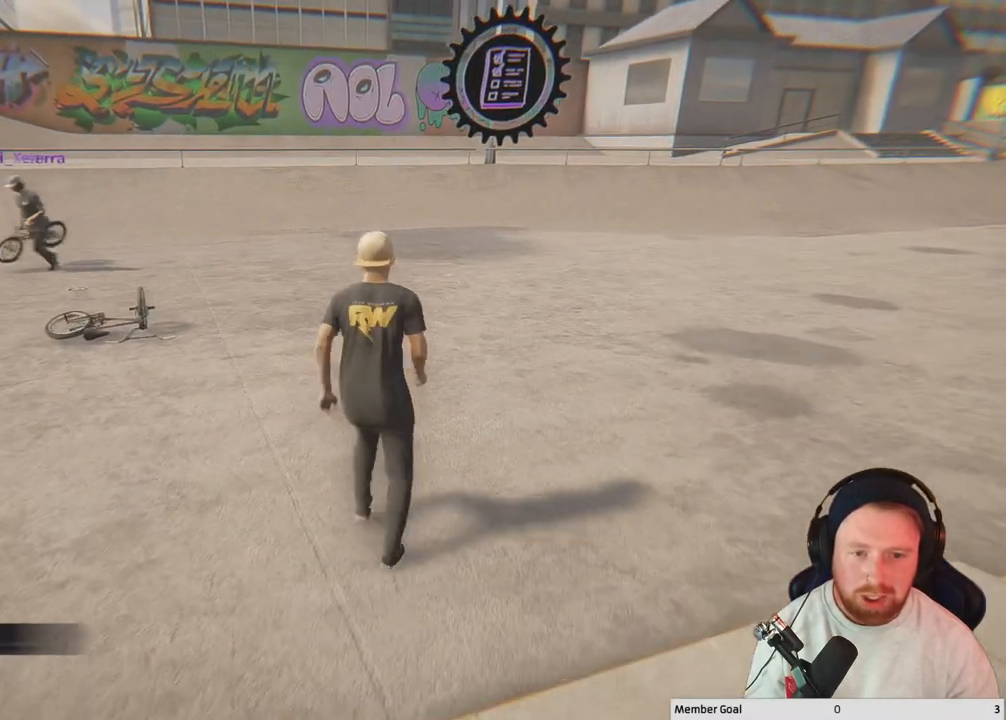
{"buttons": [], "left_stick": "up-left", "right_stick": "center", "events": [[100, "left_stick", "center"], [333, "left_stick", "up-left"]]}
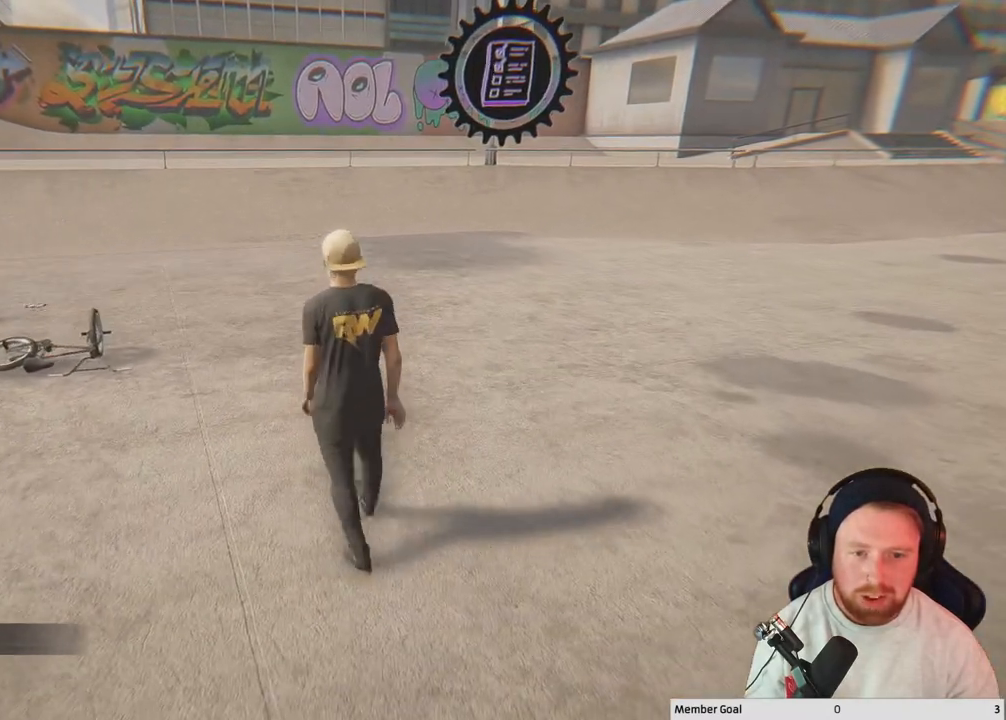
{"buttons": [], "left_stick": "up", "right_stick": "center", "events": [[33, "left_stick", "center"], [450, "left_stick", "up"]]}
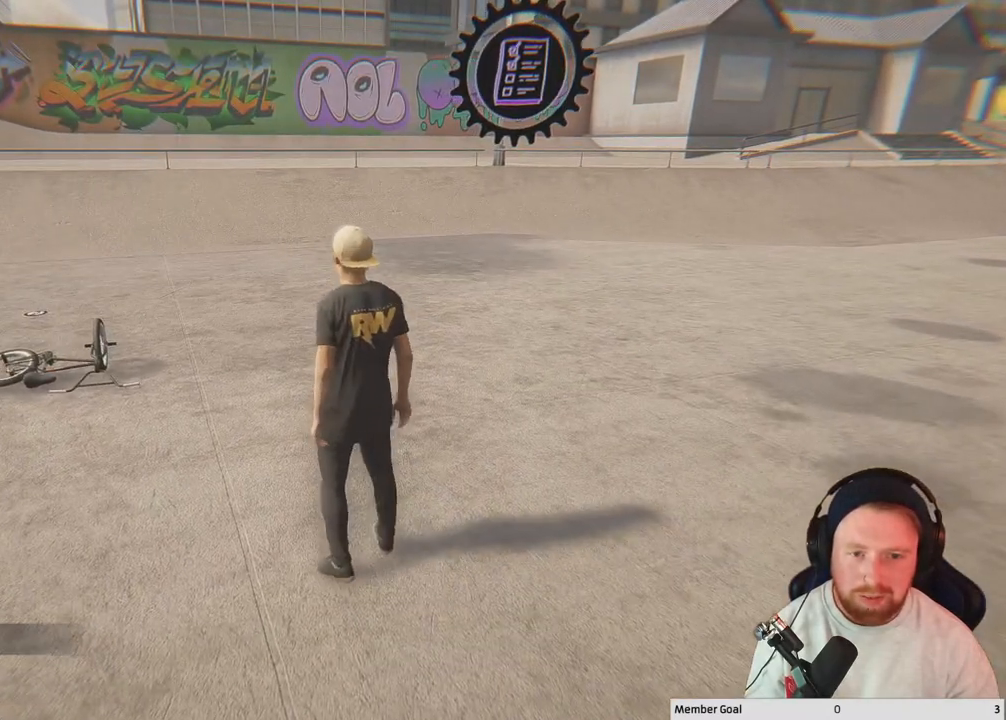
{"buttons": [], "left_stick": "center", "right_stick": "center", "events": [[67, "left_stick", "center"]]}
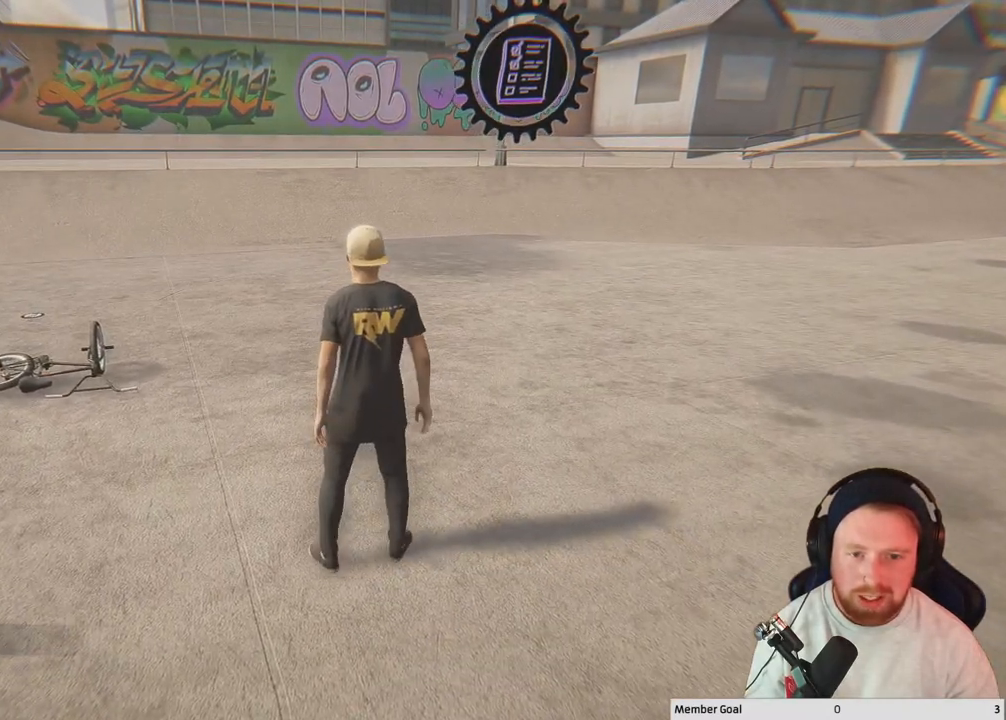
{"buttons": [], "left_stick": "center", "right_stick": "center", "events": [[183, "Y", "down"], [350, "Y", "up"]]}
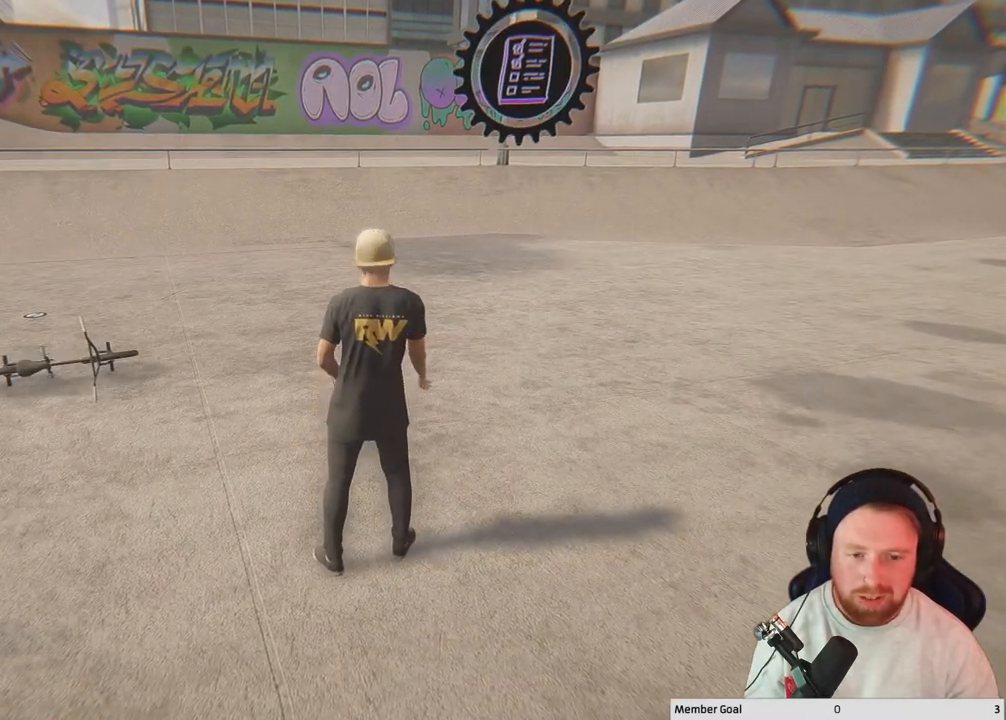
{"buttons": ["Y"], "left_stick": "center", "right_stick": "center", "events": [[500, "Y", "down"]]}
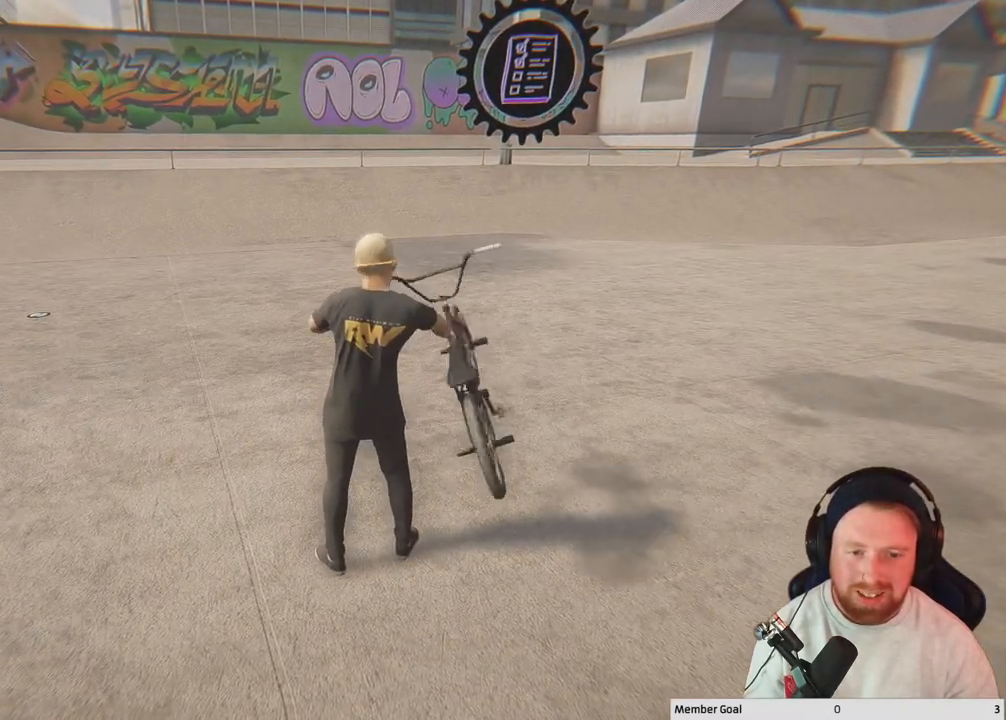
{"buttons": [], "left_stick": "center", "right_stick": "center", "events": [[233, "Y", "up"], [300, "left_stick", "up-left"], [483, "left_stick", "center"]]}
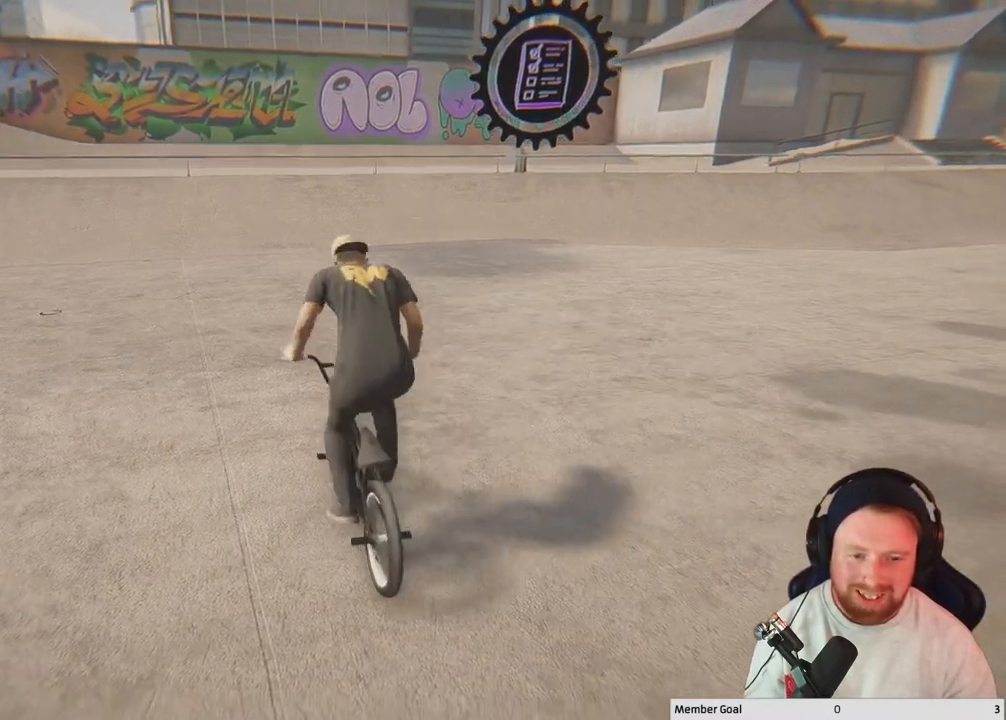
{"buttons": ["A"], "left_stick": "center", "right_stick": "center", "events": [[167, "A", "down"]]}
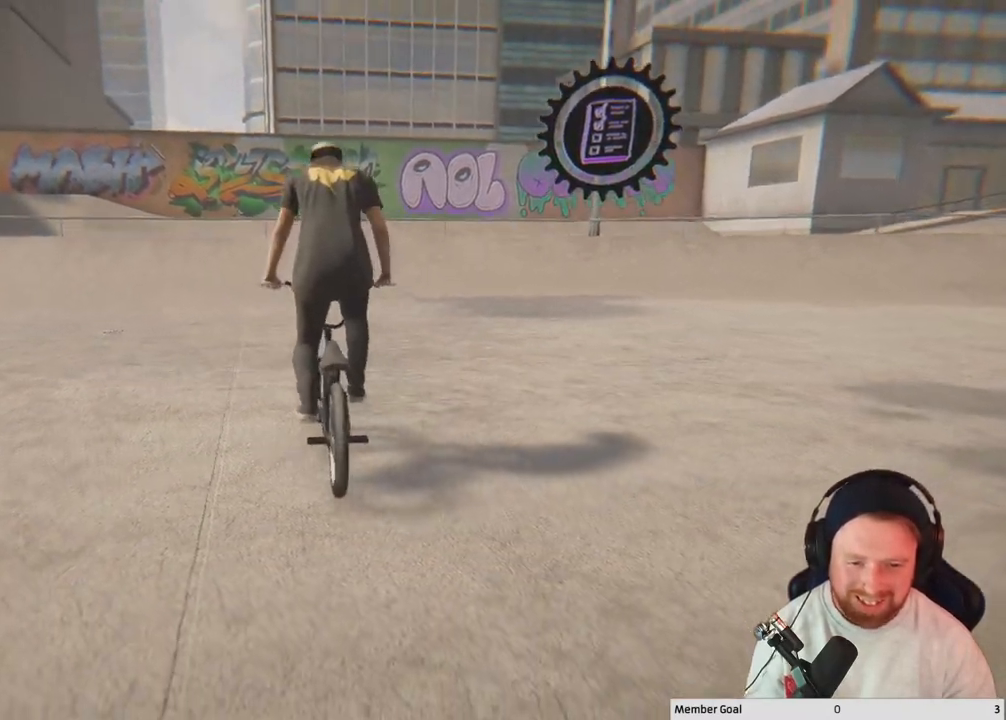
{"buttons": ["A"], "left_stick": "up", "right_stick": "center", "events": [[233, "left_stick", "up"]]}
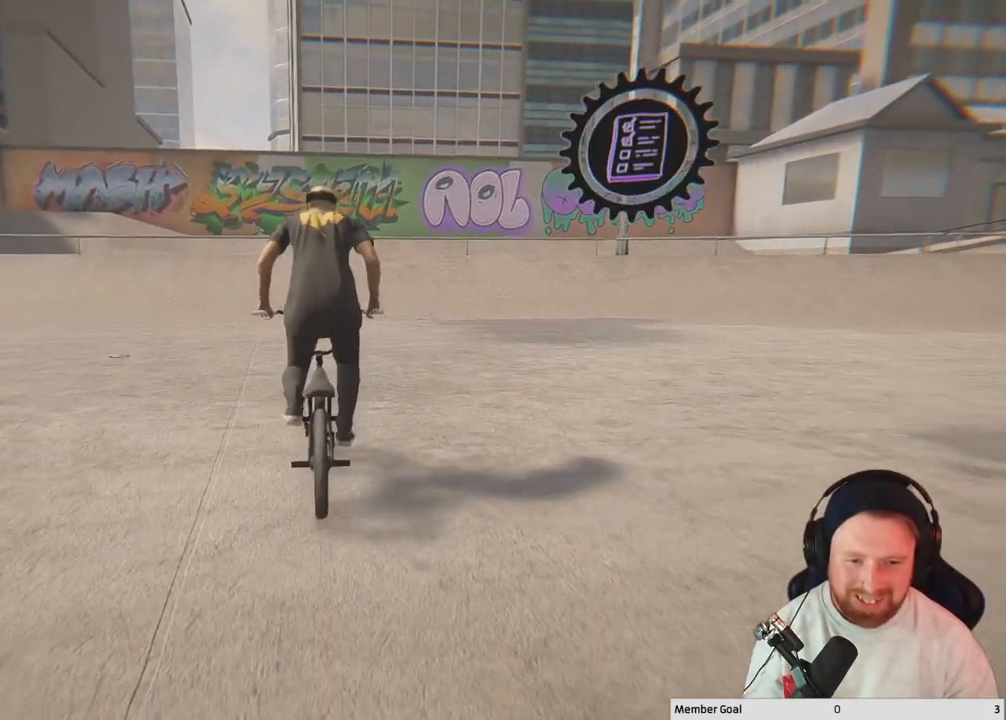
{"buttons": ["A"], "left_stick": "center", "right_stick": "center", "events": [[150, "left_stick", "center"]]}
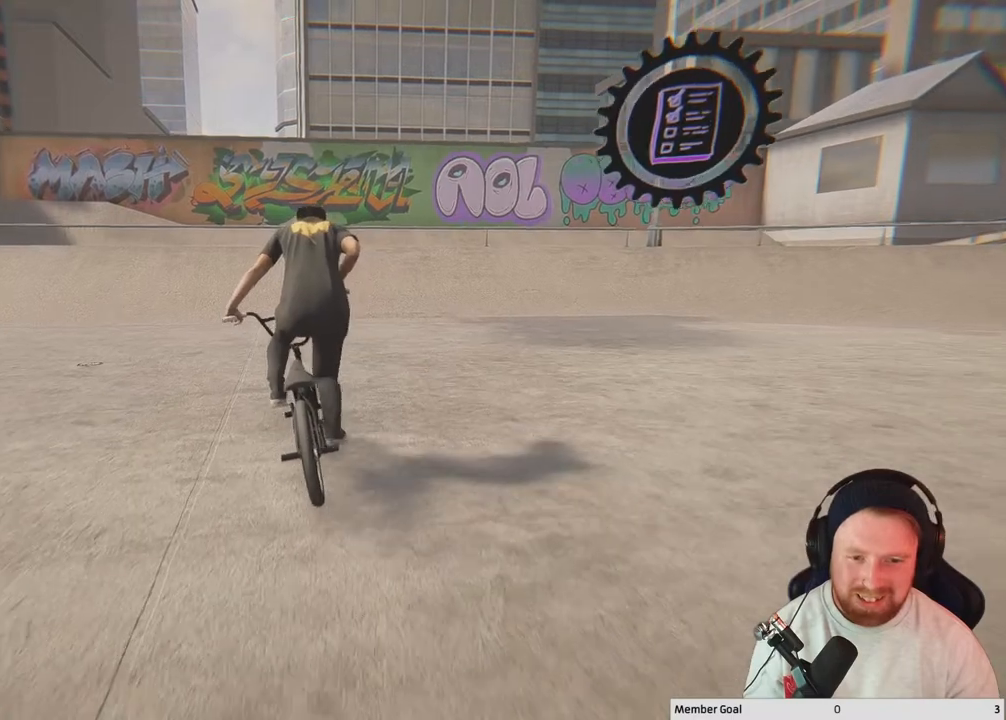
{"buttons": [], "left_stick": "center", "right_stick": "center", "events": [[317, "A", "up"]]}
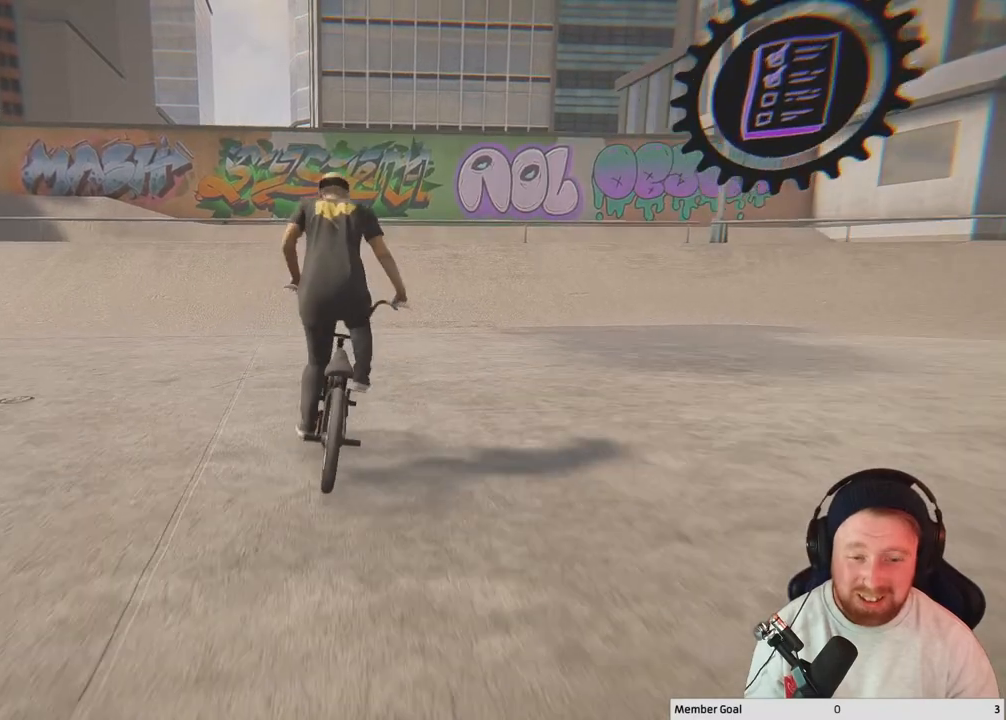
{"buttons": [], "left_stick": "center", "right_stick": "center", "events": []}
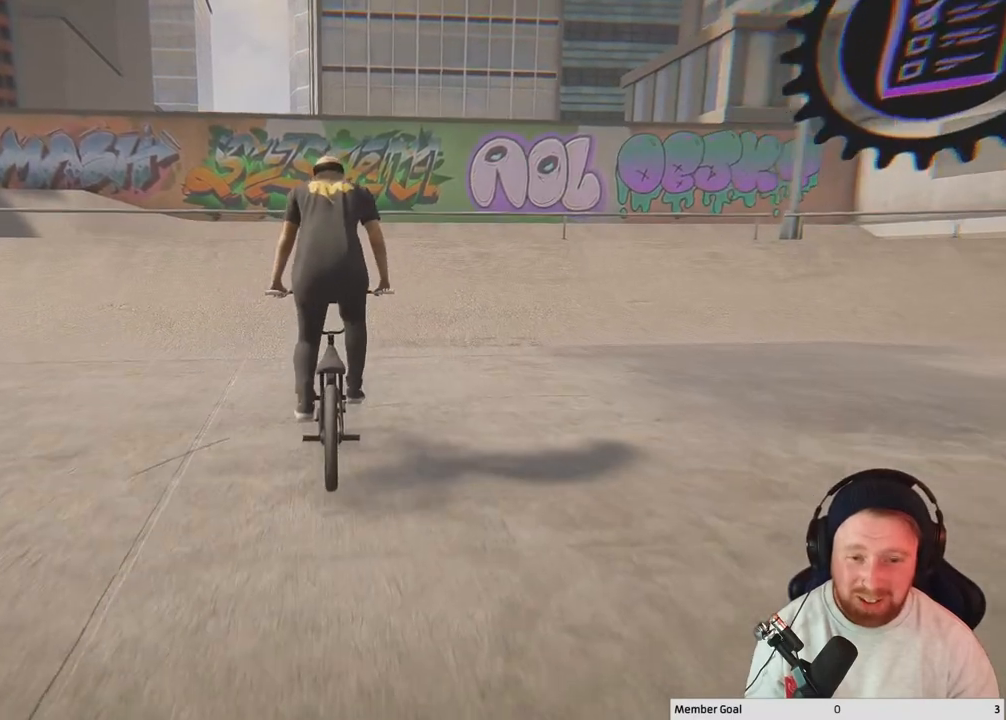
{"buttons": [], "left_stick": "center", "right_stick": "center", "events": [[67, "A", "down"], [417, "A", "up"]]}